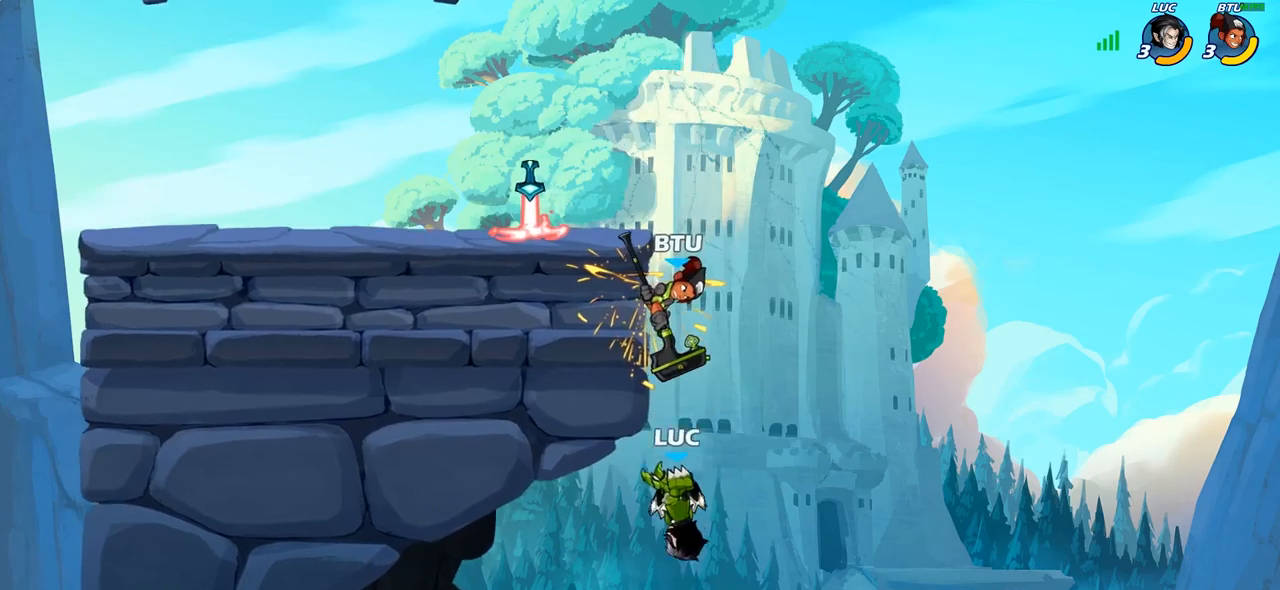
Gameplay with a controller (PlayStation layout); each line is a JSON object with the inputs held at the frame after it. "events" lists button and stick changes between this image and that frame as [ms after this image, input, new state], when the widget could be followed in between.
{"buttons": [], "left_stick": "up-left", "right_stick": "center", "events": [[100, "left_stick", "center"], [250, "CROSS", "down"], [333, "left_stick", "left"], [350, "CIRCLE", "down"], [367, "CROSS", "up"], [433, "left_stick", "up-left"], [500, "CIRCLE", "up"]]}
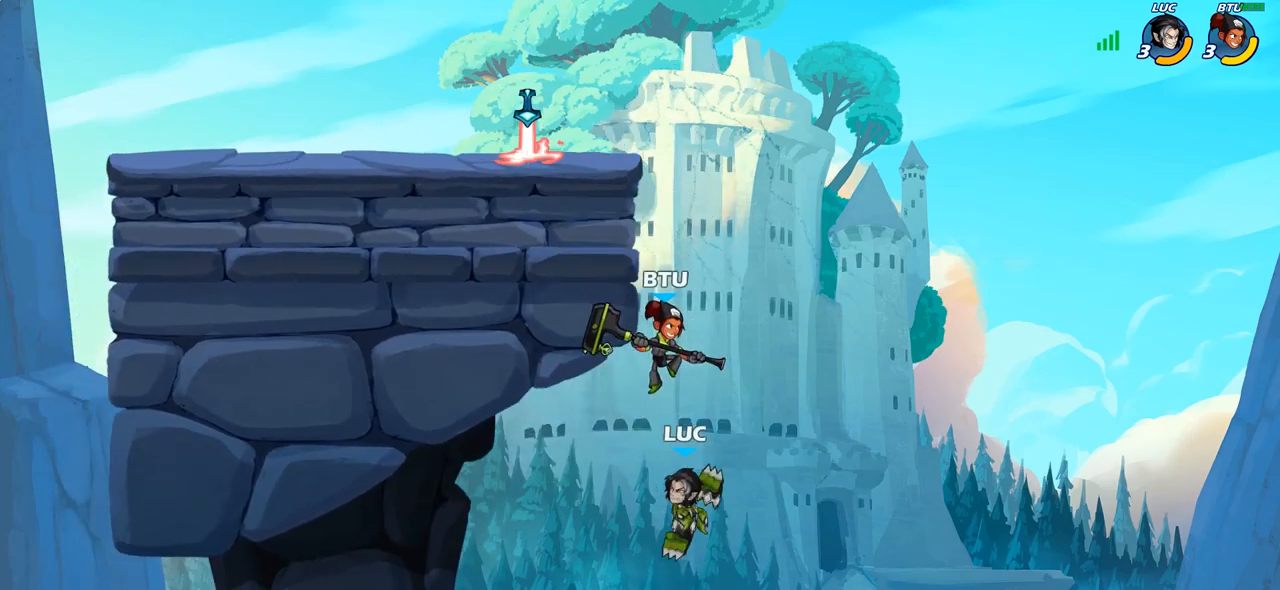
{"buttons": [], "left_stick": "up-left", "right_stick": "center", "events": []}
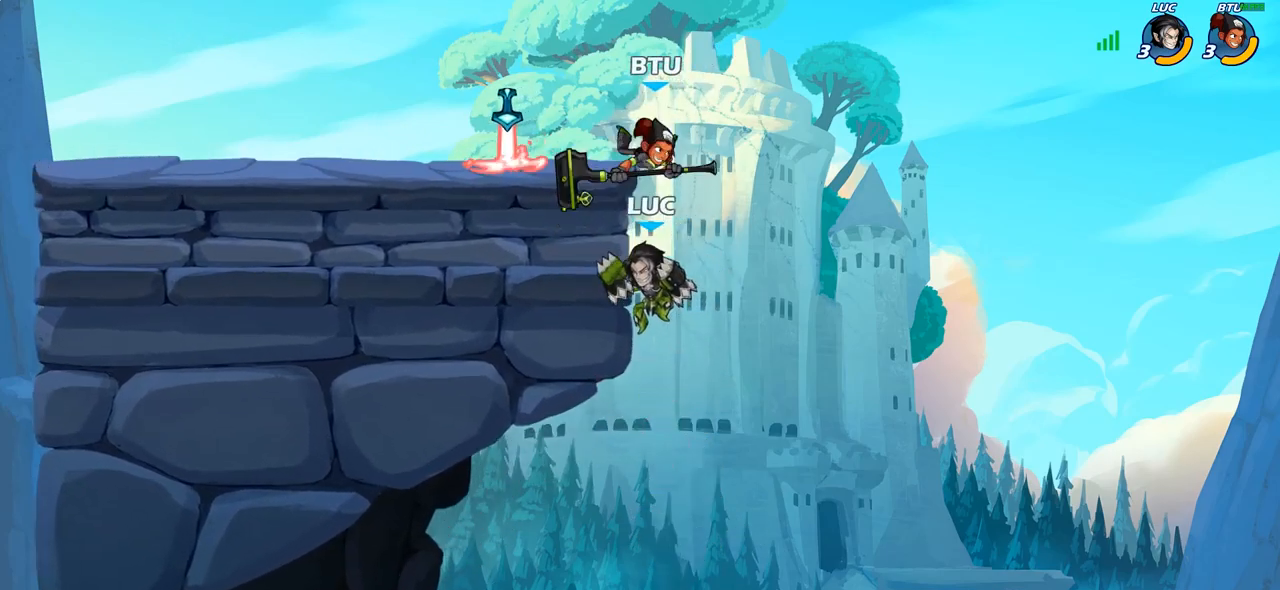
{"buttons": [], "left_stick": "center", "right_stick": "center", "events": [[50, "CROSS", "down"], [83, "SQUARE", "down"], [83, "left_stick", "center"], [100, "right_stick", "left"], [117, "CROSS", "up"], [150, "SQUARE", "up"], [167, "right_stick", "center"], [267, "left_stick", "left"], [383, "left_stick", "center"]]}
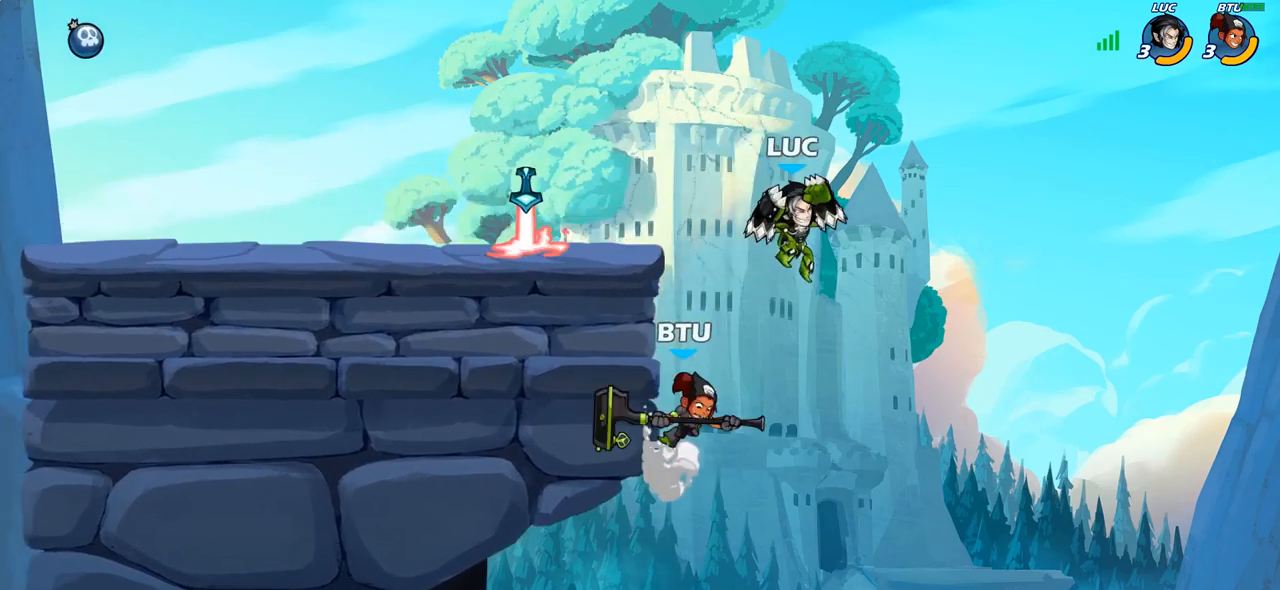
{"buttons": ["CROSS", "SQUARE"], "left_stick": "left", "right_stick": "center", "events": [[83, "left_stick", "right"], [250, "left_stick", "down-left"], [383, "left_stick", "left"], [433, "CROSS", "down"], [483, "SQUARE", "down"]]}
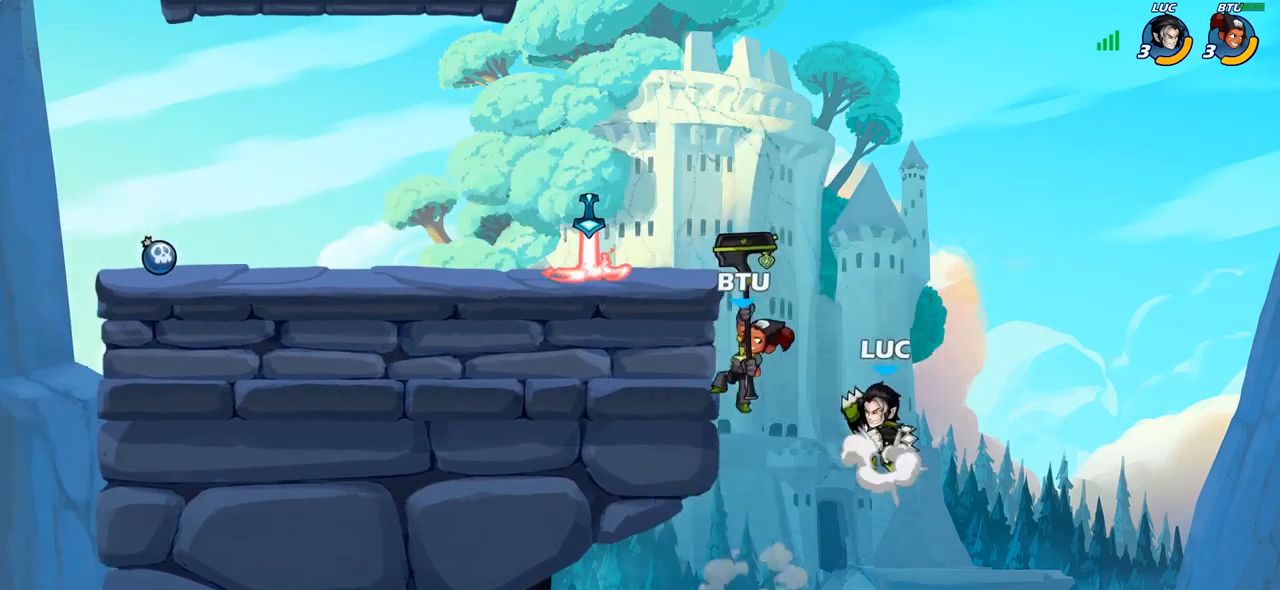
{"buttons": [], "left_stick": "up-left", "right_stick": "center", "events": [[17, "CROSS", "up"], [50, "SQUARE", "up"], [133, "left_stick", "up-left"]]}
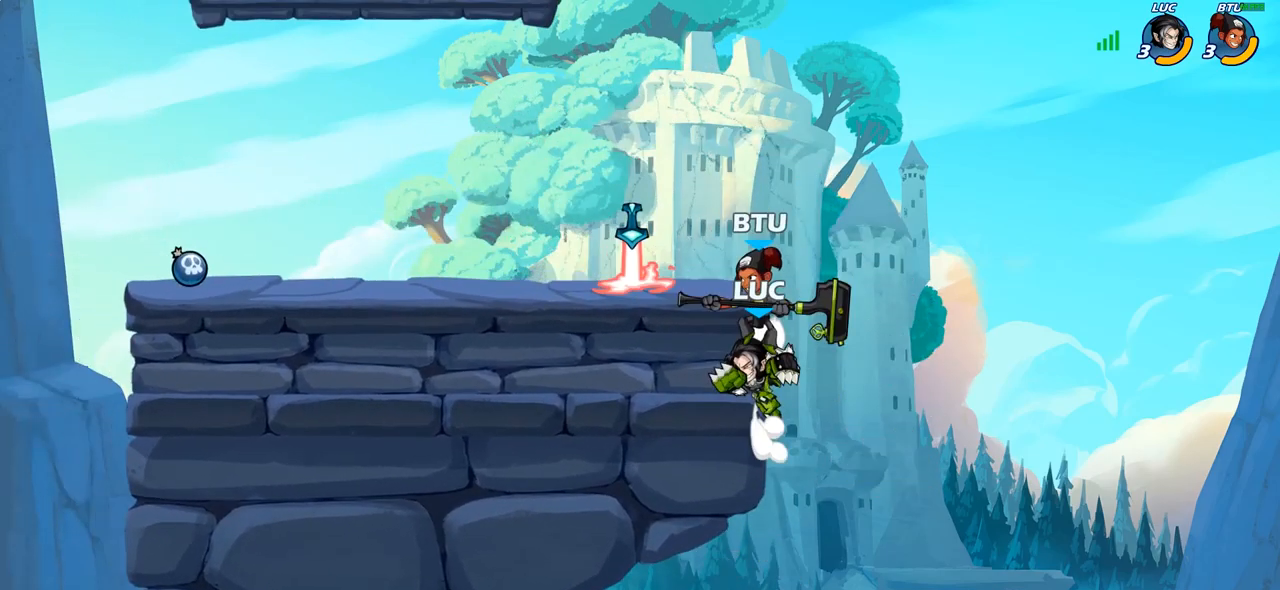
{"buttons": [], "left_stick": "up-left", "right_stick": "center", "events": [[50, "left_stick", "up"], [150, "left_stick", "up-left"], [167, "CIRCLE", "down"], [267, "CIRCLE", "up"]]}
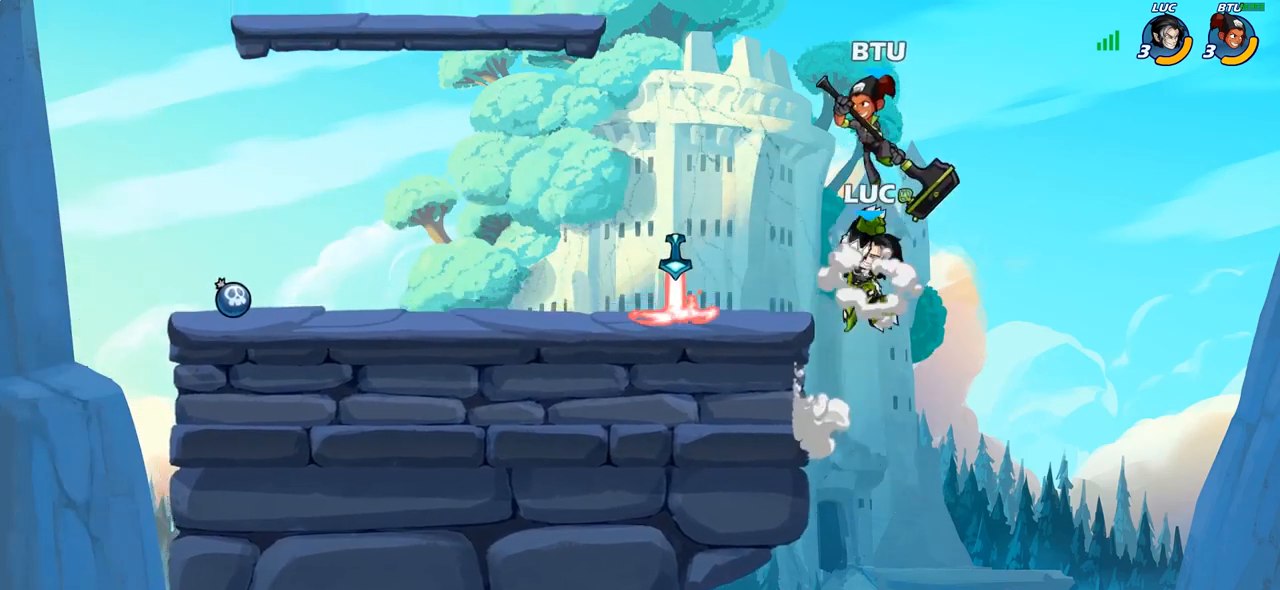
{"buttons": [], "left_stick": "left", "right_stick": "center", "events": [[283, "left_stick", "left"], [300, "SQUARE", "down"], [383, "SQUARE", "up"]]}
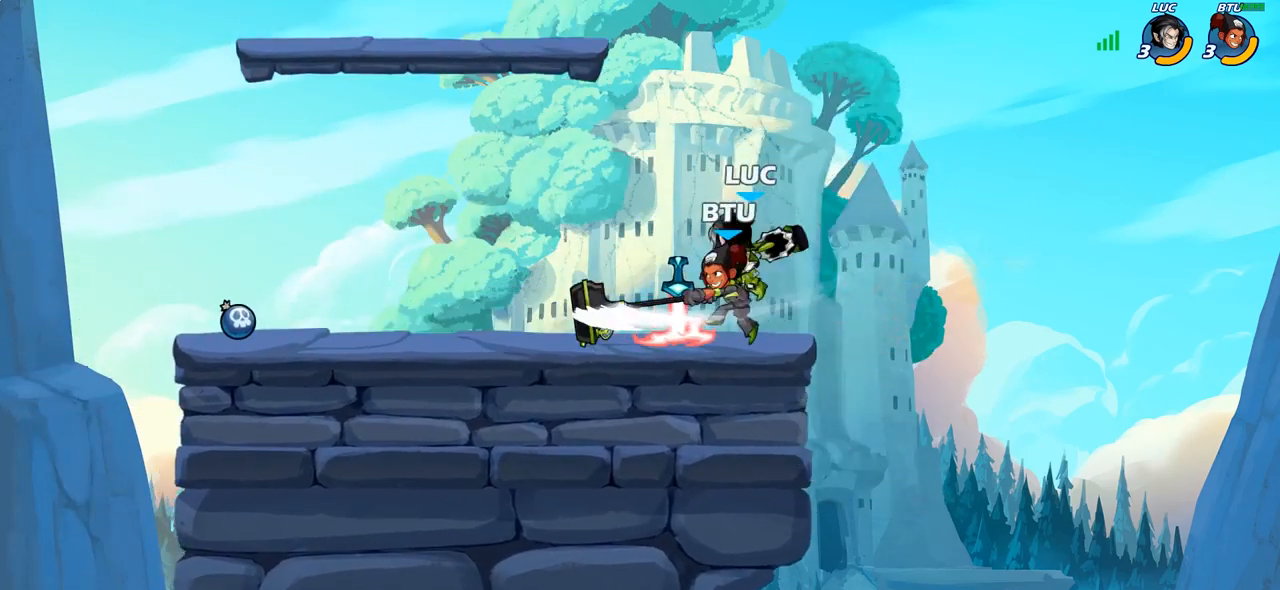
{"buttons": [], "left_stick": "down-left", "right_stick": "center", "events": [[200, "left_stick", "up-left"], [367, "left_stick", "left"], [450, "left_stick", "down-left"]]}
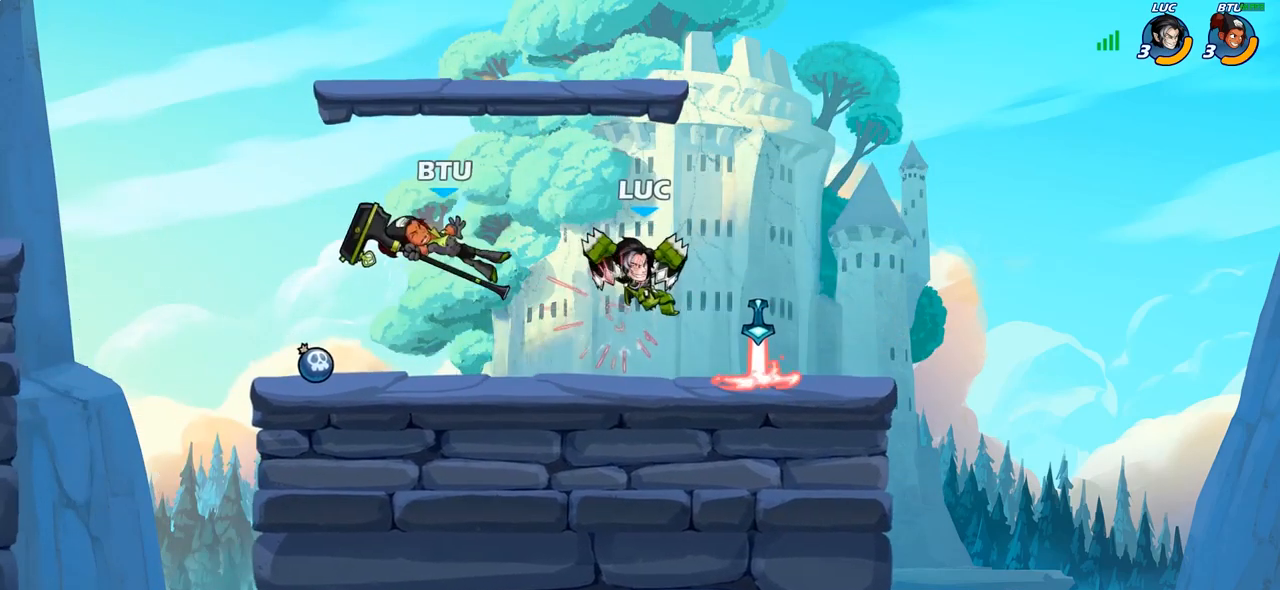
{"buttons": [], "left_stick": "center", "right_stick": "center", "events": [[133, "left_stick", "left"], [267, "R2", "down"], [367, "left_stick", "right"], [383, "CIRCLE", "down"], [400, "R2", "up"], [483, "CIRCLE", "up"], [500, "left_stick", "center"]]}
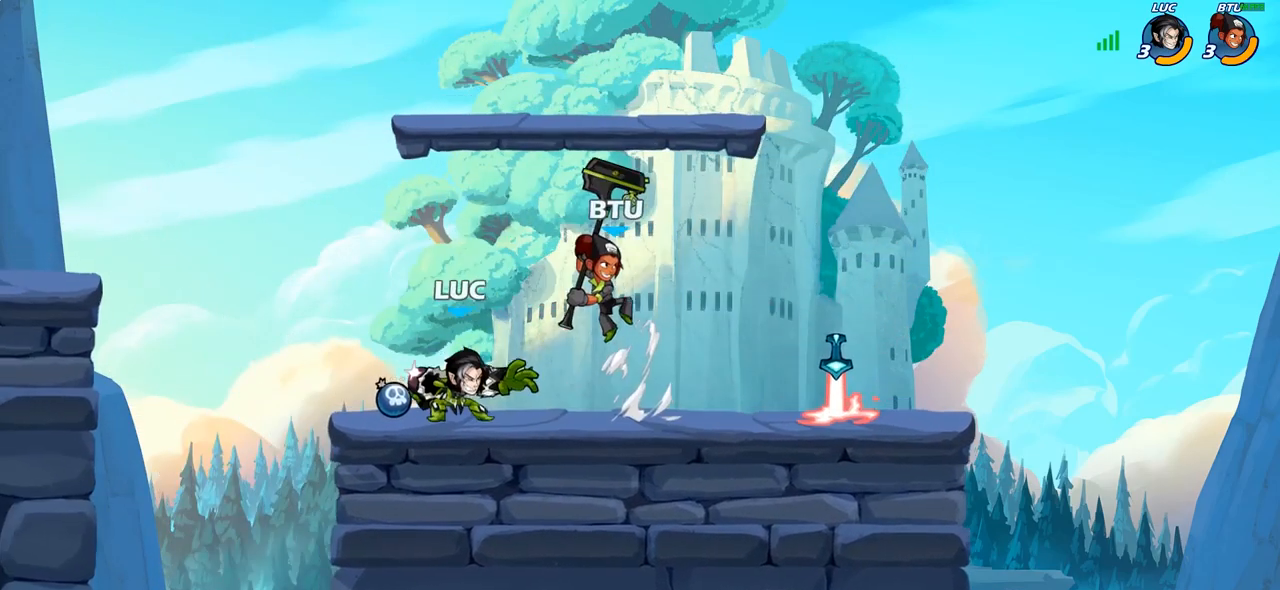
{"buttons": [], "left_stick": "center", "right_stick": "center", "events": [[167, "left_stick", "right"], [383, "left_stick", "center"]]}
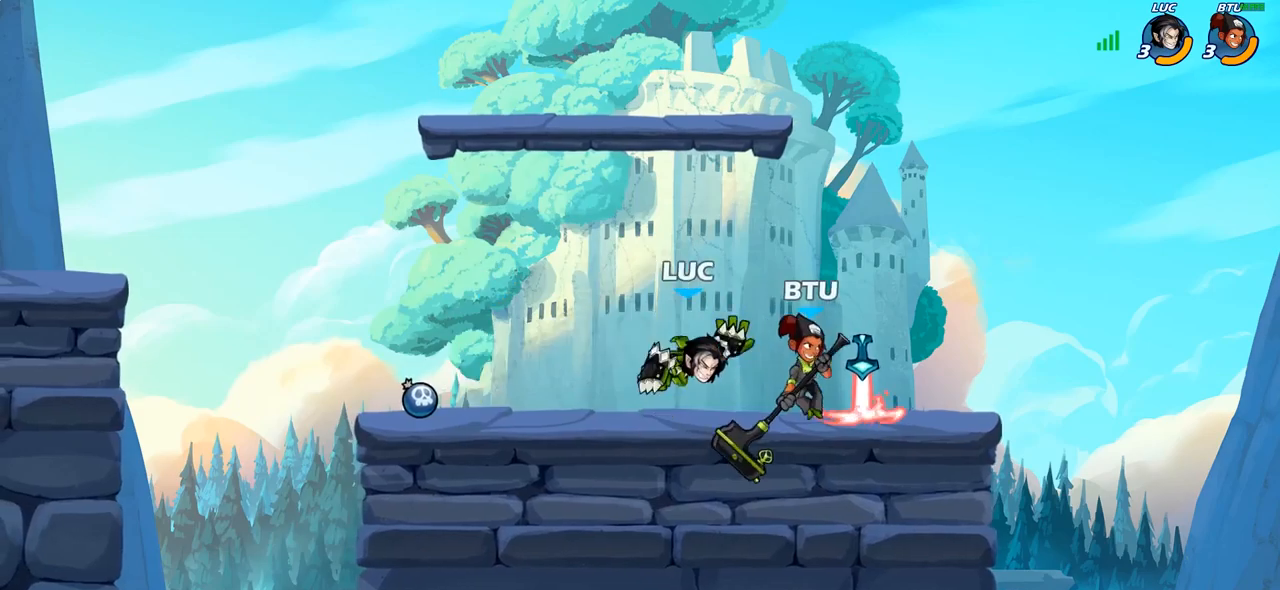
{"buttons": [], "left_stick": "center", "right_stick": "center", "events": [[167, "left_stick", "right"], [267, "SQUARE", "down"], [350, "SQUARE", "up"], [367, "left_stick", "center"]]}
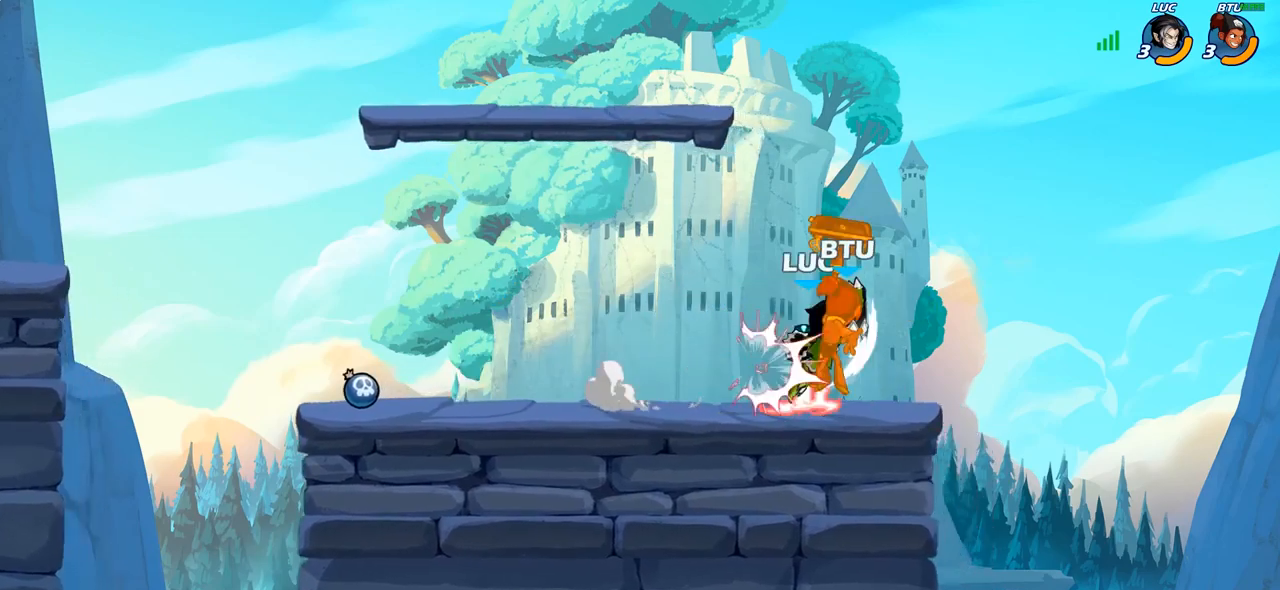
{"buttons": ["R2"], "left_stick": "center", "right_stick": "center", "events": [[317, "R2", "down"]]}
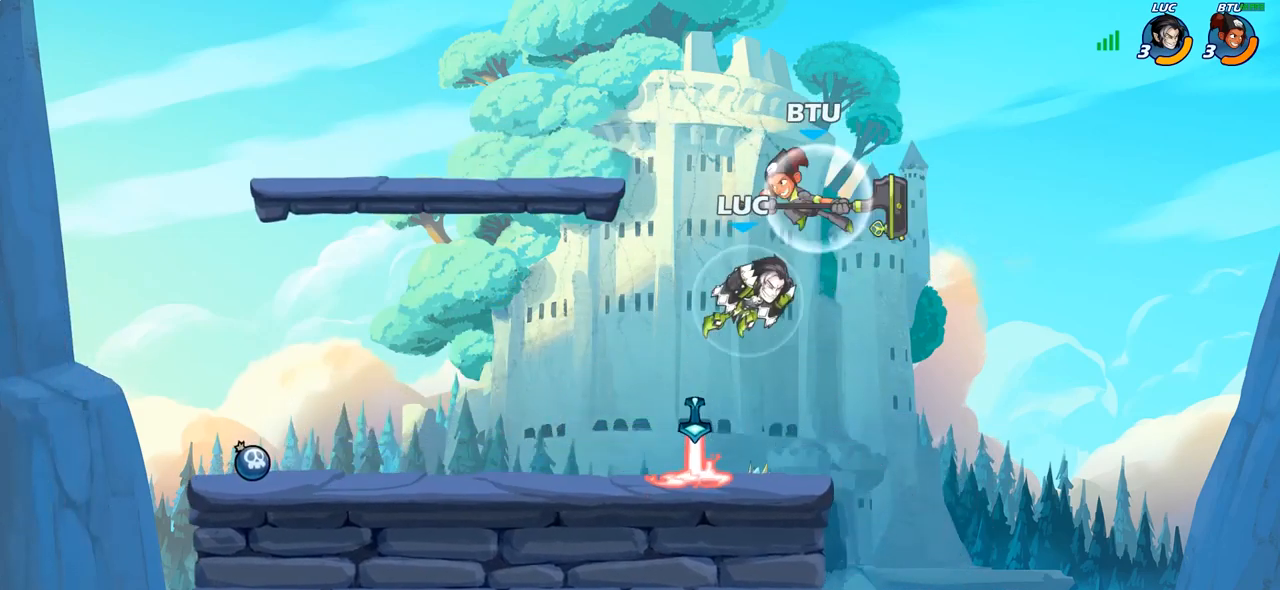
{"buttons": [], "left_stick": "center", "right_stick": "center", "events": [[117, "R2", "up"], [117, "SQUARE", "down"], [150, "left_stick", "right"], [233, "SQUARE", "up"], [233, "left_stick", "center"]]}
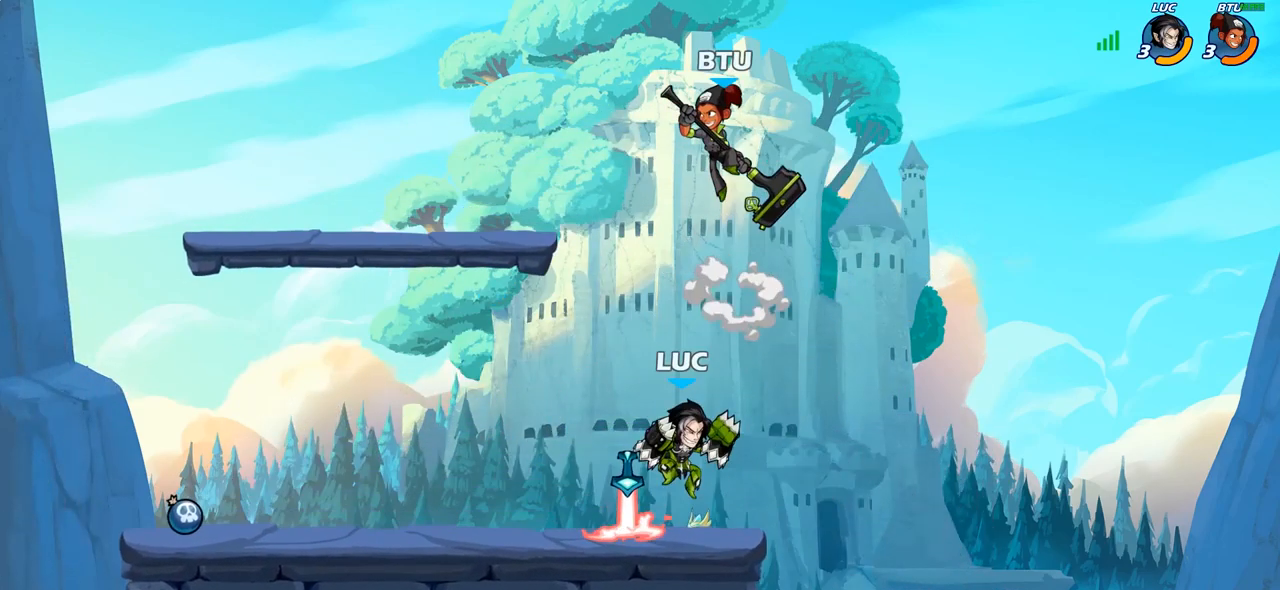
{"buttons": [], "left_stick": "up-left", "right_stick": "center", "events": [[117, "CROSS", "down"], [167, "SQUARE", "down"], [183, "left_stick", "up-left"], [233, "CROSS", "up"], [250, "SQUARE", "up"]]}
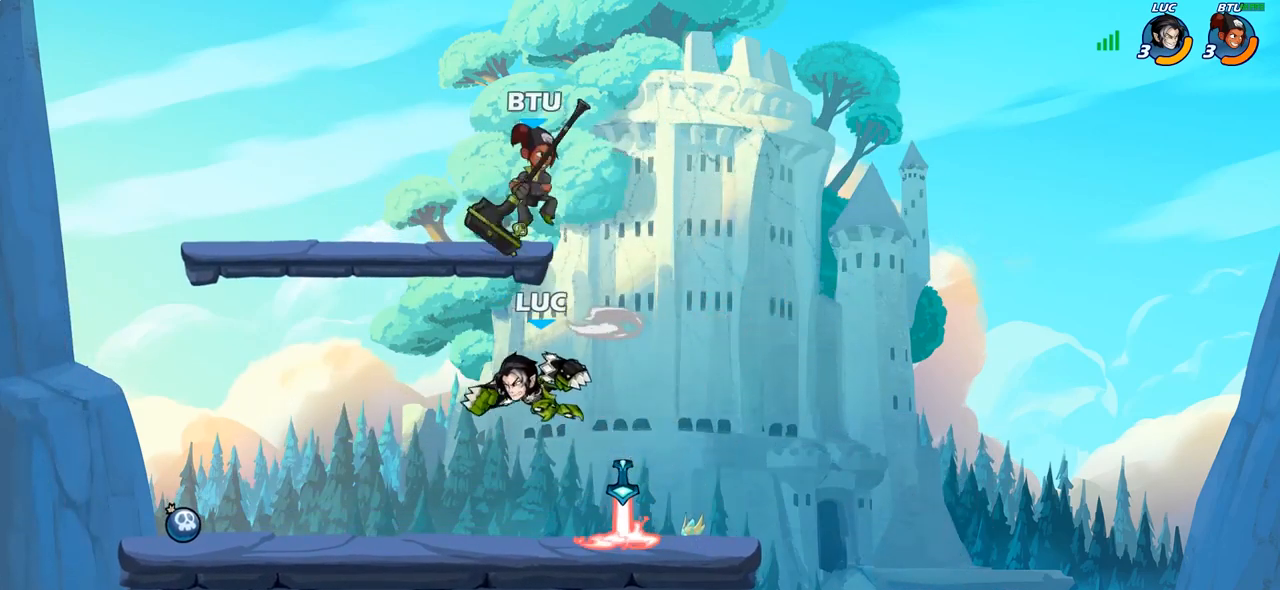
{"buttons": ["R2"], "left_stick": "up-left", "right_stick": "center", "events": [[217, "left_stick", "left"], [400, "R2", "down"], [467, "left_stick", "up-left"]]}
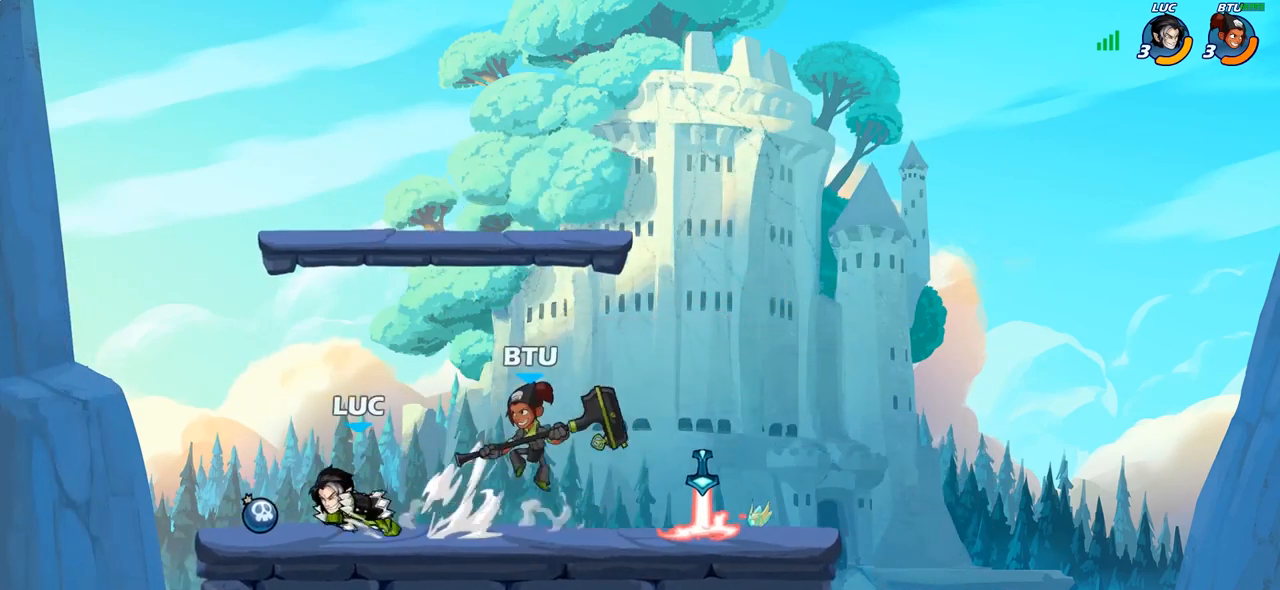
{"buttons": [], "left_stick": "center", "right_stick": "center", "events": [[17, "left_stick", "up-right"], [33, "R2", "up"], [67, "left_stick", "right"], [117, "CIRCLE", "down"], [233, "CIRCLE", "up"], [300, "left_stick", "center"]]}
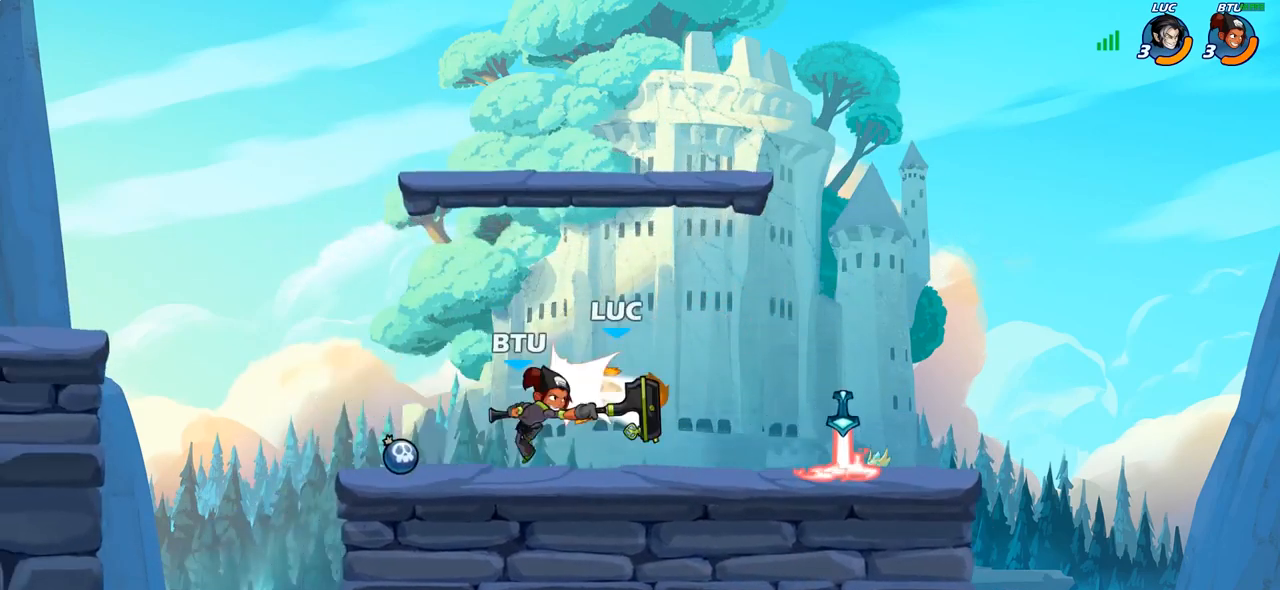
{"buttons": [], "left_stick": "center", "right_stick": "center", "events": []}
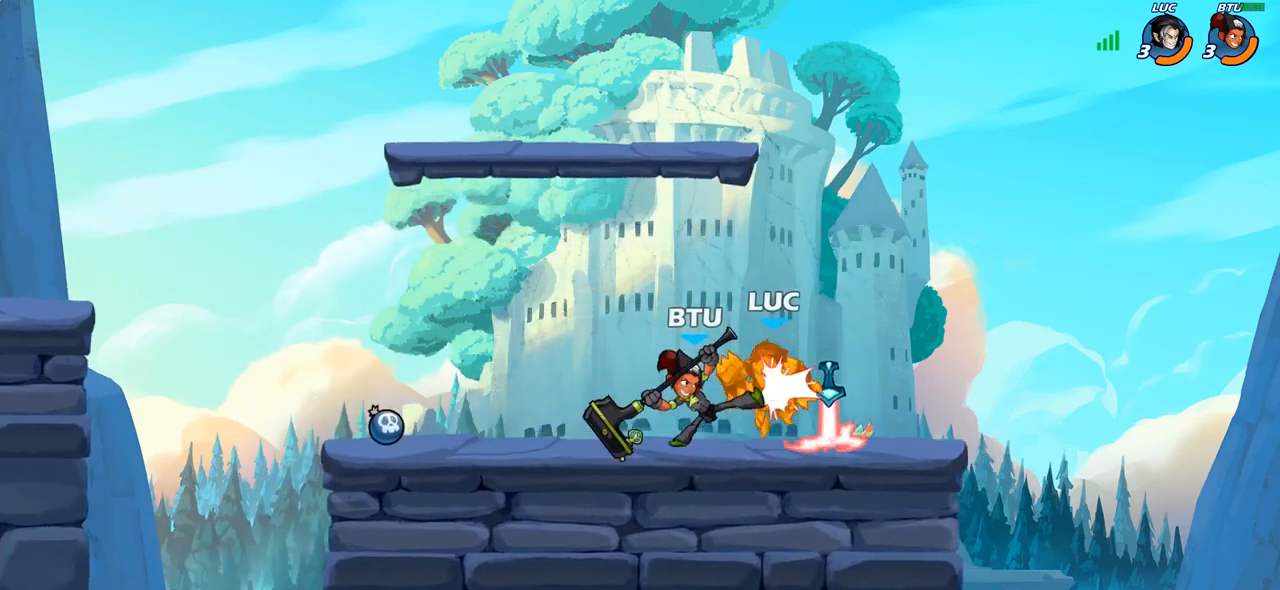
{"buttons": [], "left_stick": "center", "right_stick": "center", "events": [[50, "R2", "down"], [333, "R2", "up"]]}
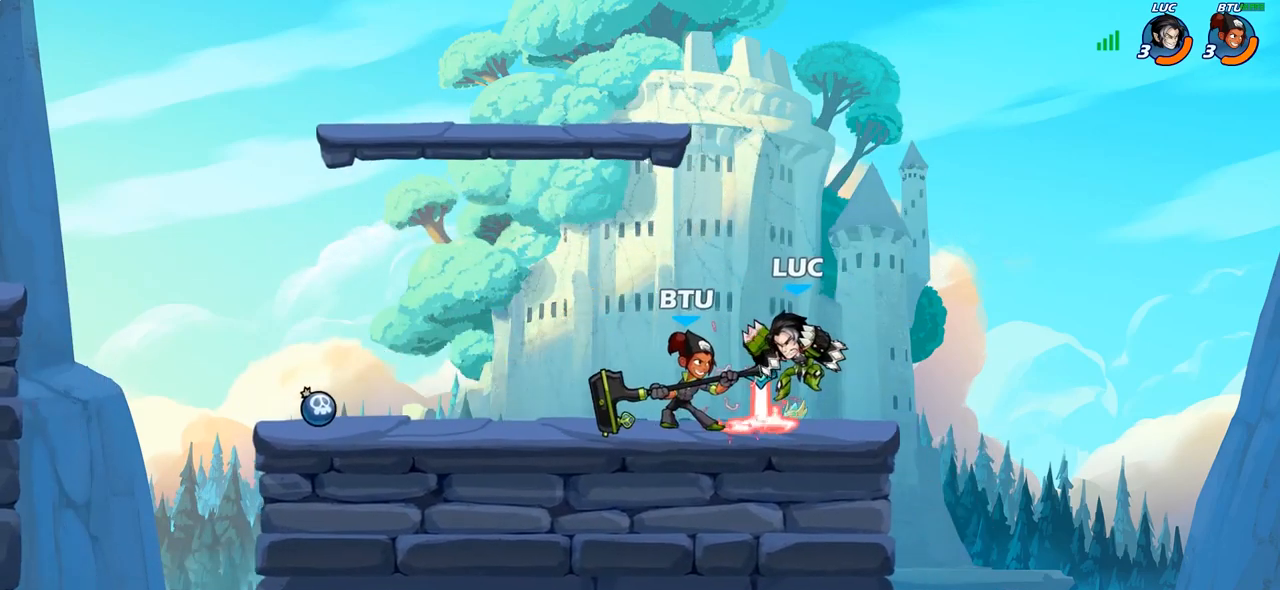
{"buttons": [], "left_stick": "left", "right_stick": "center", "events": [[350, "left_stick", "left"]]}
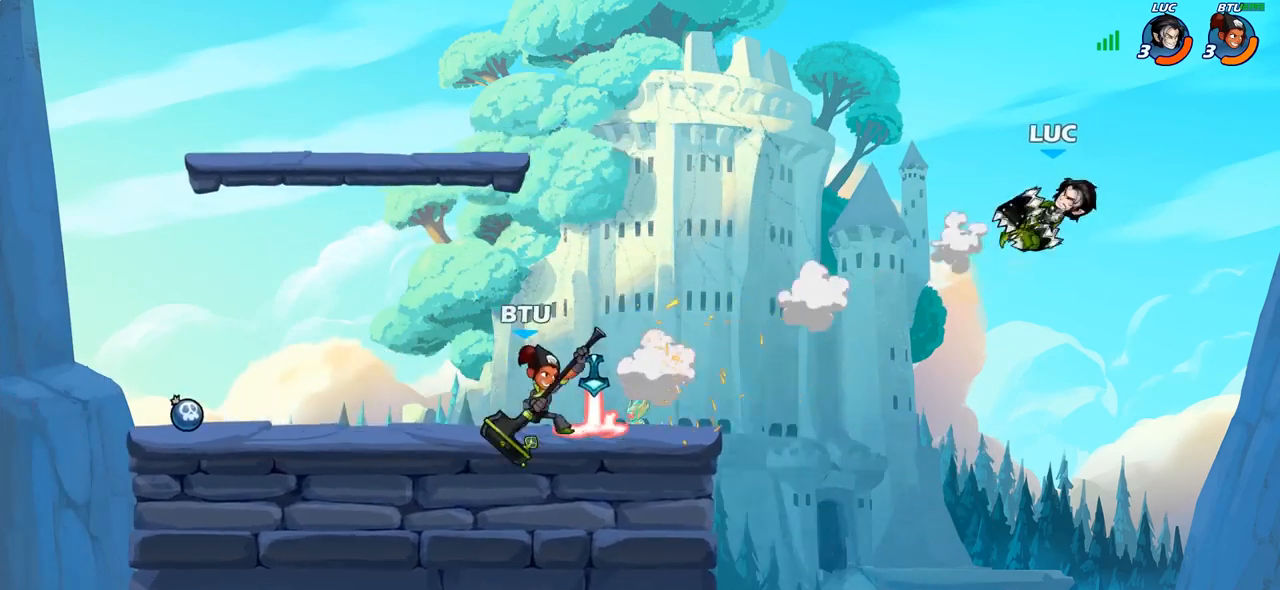
{"buttons": [], "left_stick": "left", "right_stick": "center", "events": [[283, "R2", "down"], [450, "R2", "up"]]}
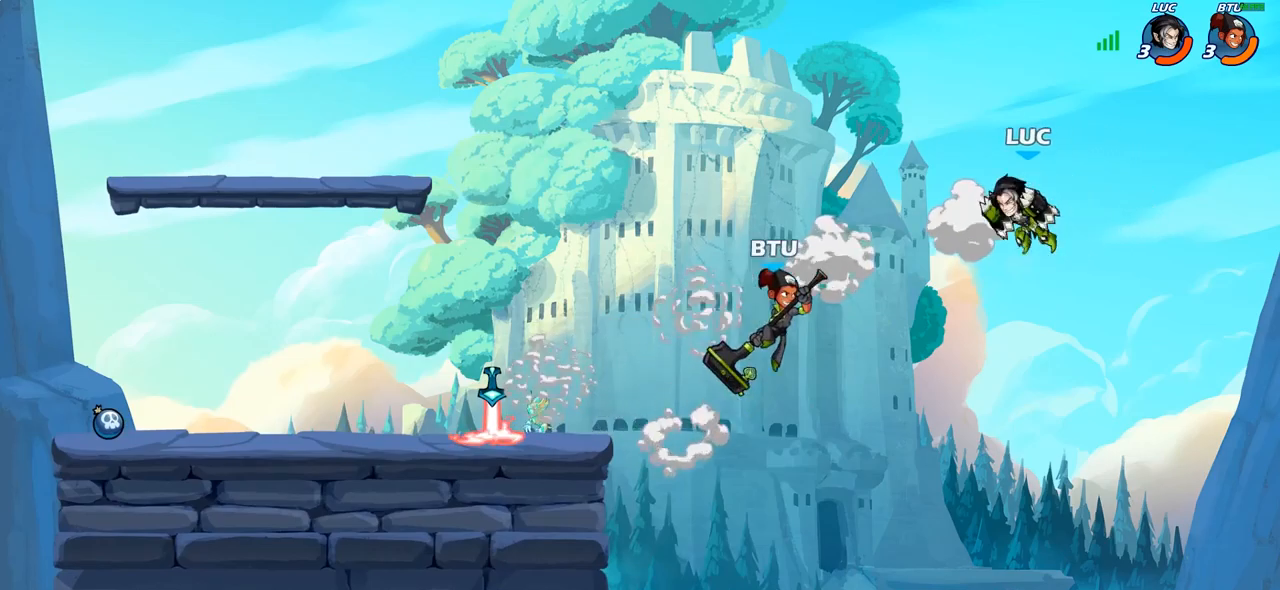
{"buttons": ["R2"], "left_stick": "up-left", "right_stick": "center", "events": [[83, "CROSS", "down"], [183, "left_stick", "up"], [233, "CROSS", "up"], [250, "left_stick", "up-left"], [283, "CIRCLE", "down"], [350, "R2", "down"], [383, "CIRCLE", "up"]]}
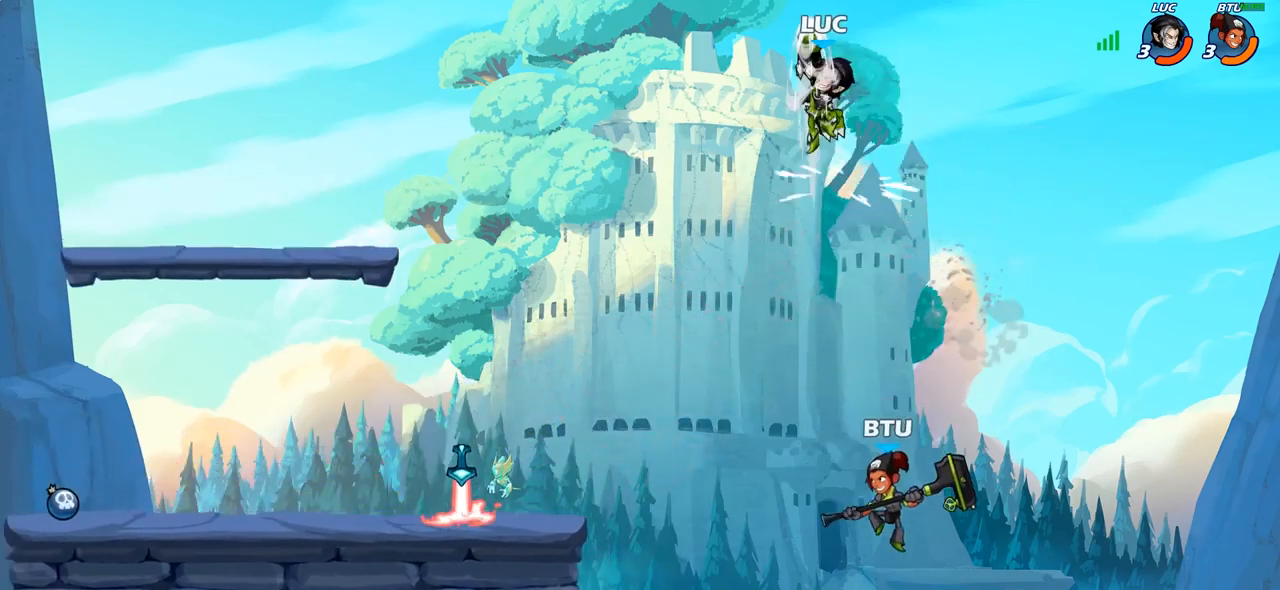
{"buttons": [], "left_stick": "down", "right_stick": "center", "events": [[117, "R2", "up"], [300, "left_stick", "down-left"], [500, "left_stick", "down"]]}
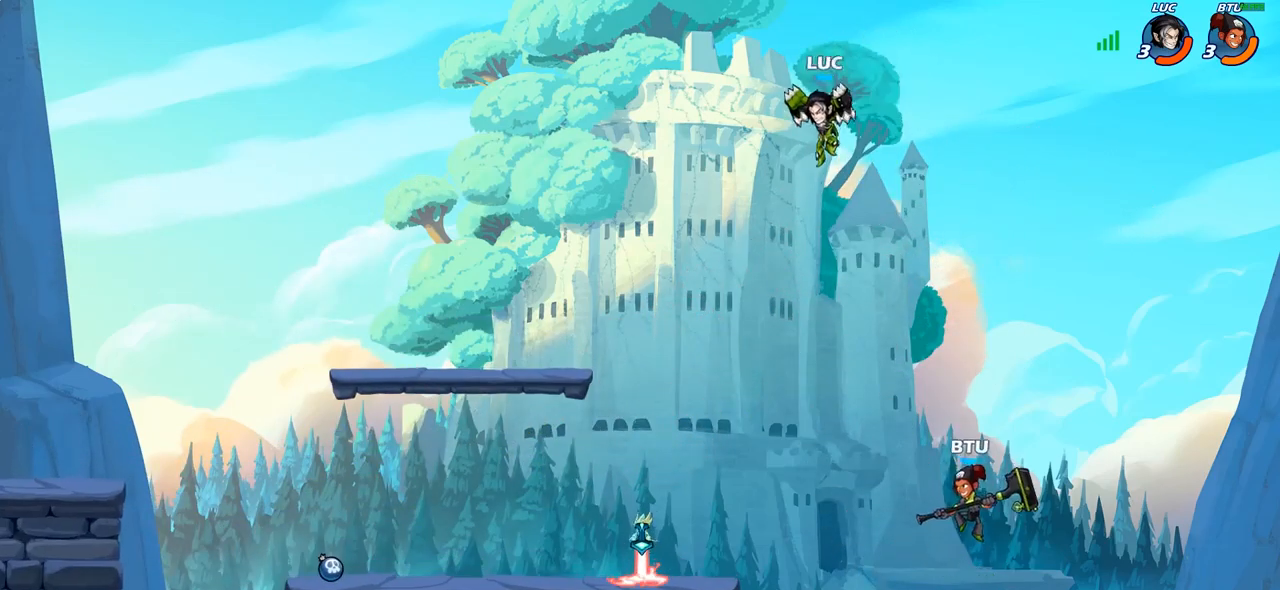
{"buttons": ["R2"], "left_stick": "left", "right_stick": "center", "events": [[100, "left_stick", "down-left"], [417, "left_stick", "left"], [450, "R2", "down"]]}
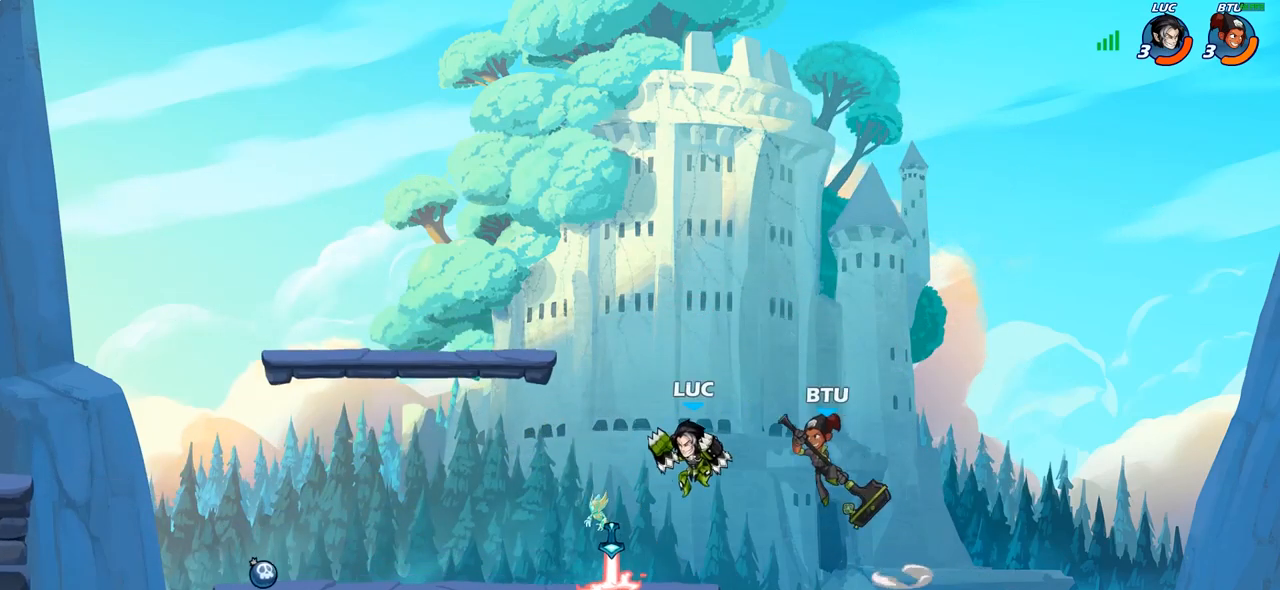
{"buttons": [], "left_stick": "center", "right_stick": "center", "events": [[200, "R2", "up"], [367, "left_stick", "up-right"], [433, "SQUARE", "down"], [450, "left_stick", "center"], [500, "SQUARE", "up"]]}
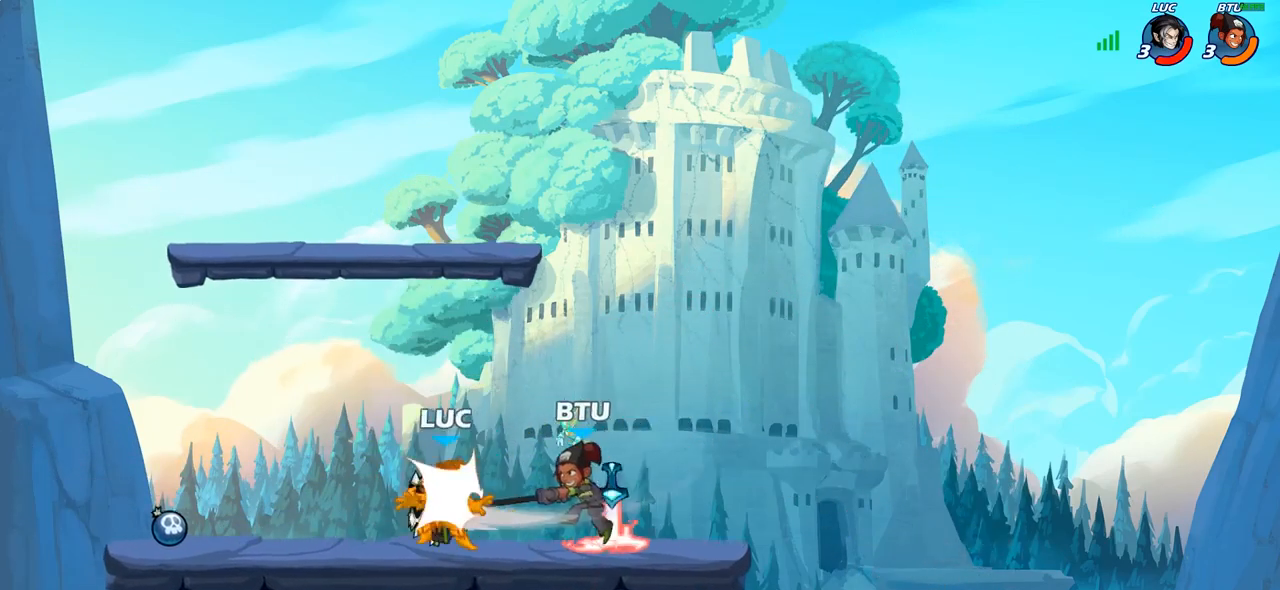
{"buttons": [], "left_stick": "left", "right_stick": "center", "events": [[117, "SQUARE", "down"], [200, "SQUARE", "up"], [350, "left_stick", "right"], [417, "left_stick", "left"]]}
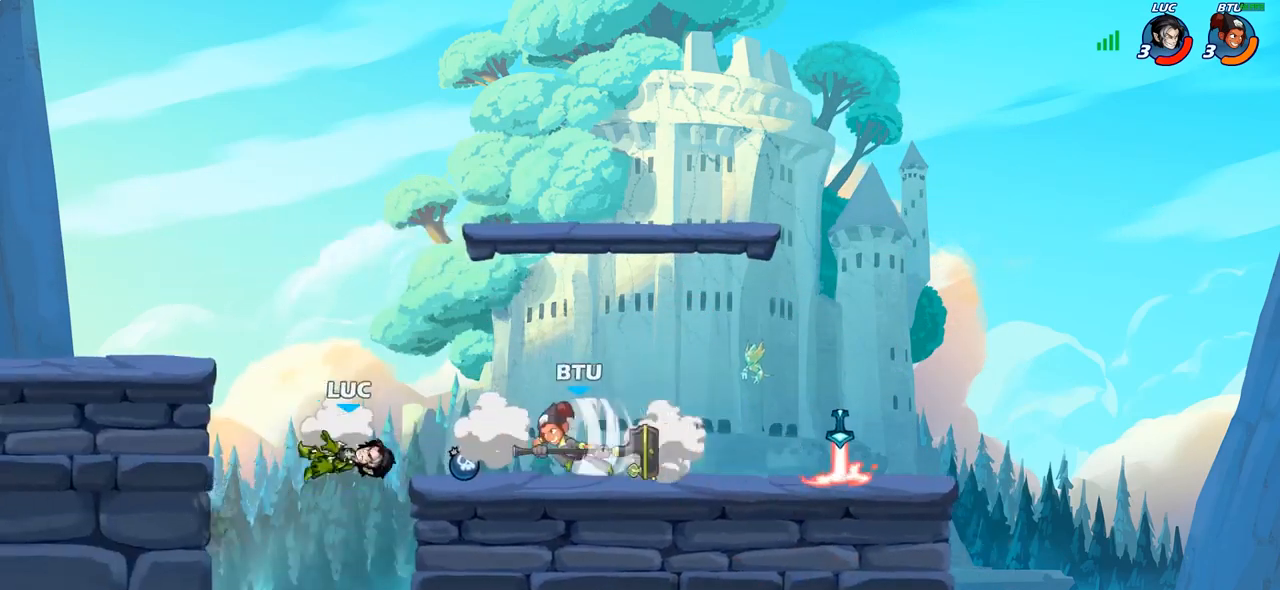
{"buttons": ["CIRCLE"], "left_stick": "right", "right_stick": "center", "events": [[83, "left_stick", "down-left"], [317, "left_stick", "down-right"], [367, "left_stick", "right"], [467, "CROSS", "down"], [500, "CIRCLE", "down"], [500, "CROSS", "up"]]}
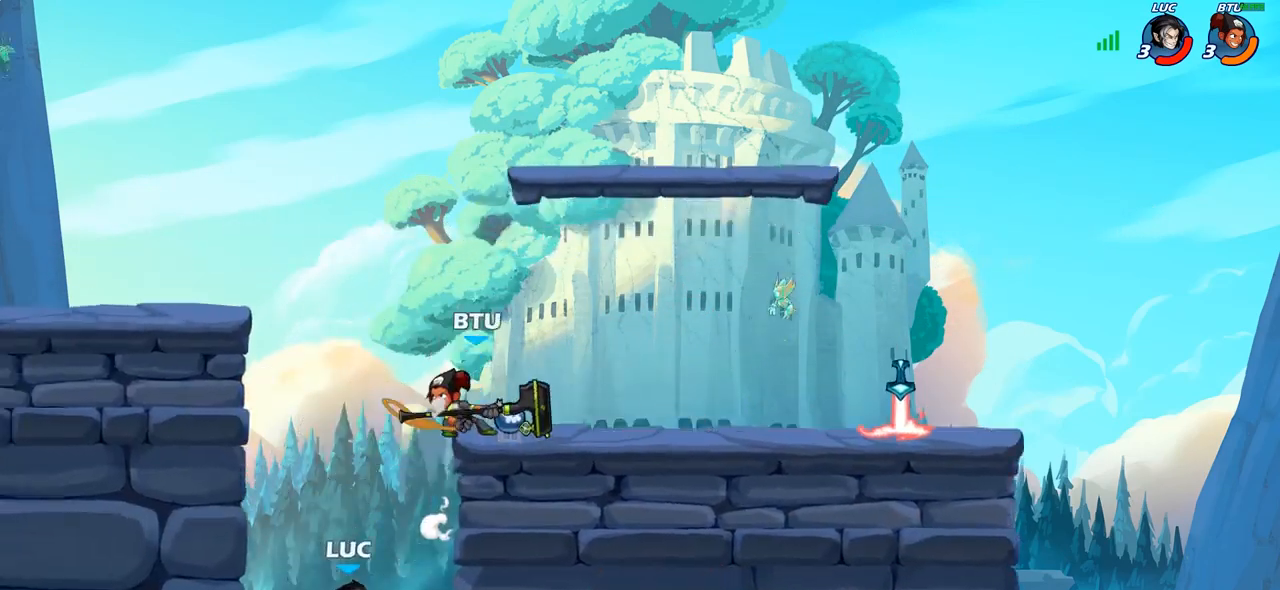
{"buttons": [], "left_stick": "right", "right_stick": "center", "events": [[150, "CIRCLE", "up"]]}
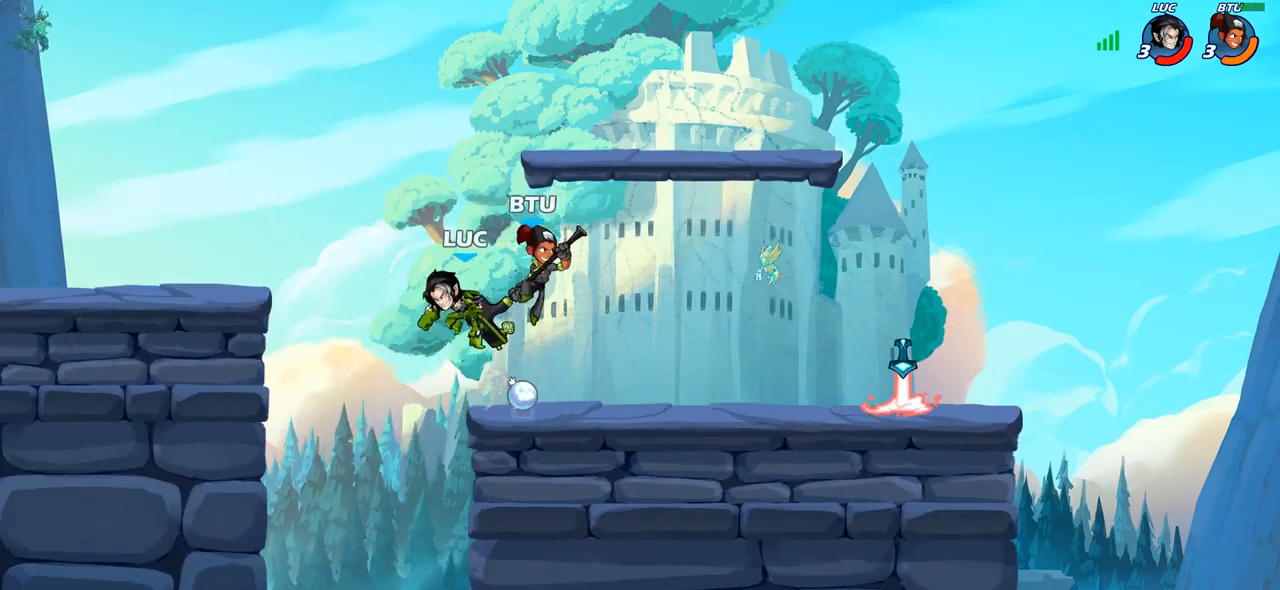
{"buttons": ["R2"], "left_stick": "left", "right_stick": "center", "events": [[200, "left_stick", "down-left"], [267, "R2", "down"], [417, "left_stick", "left"]]}
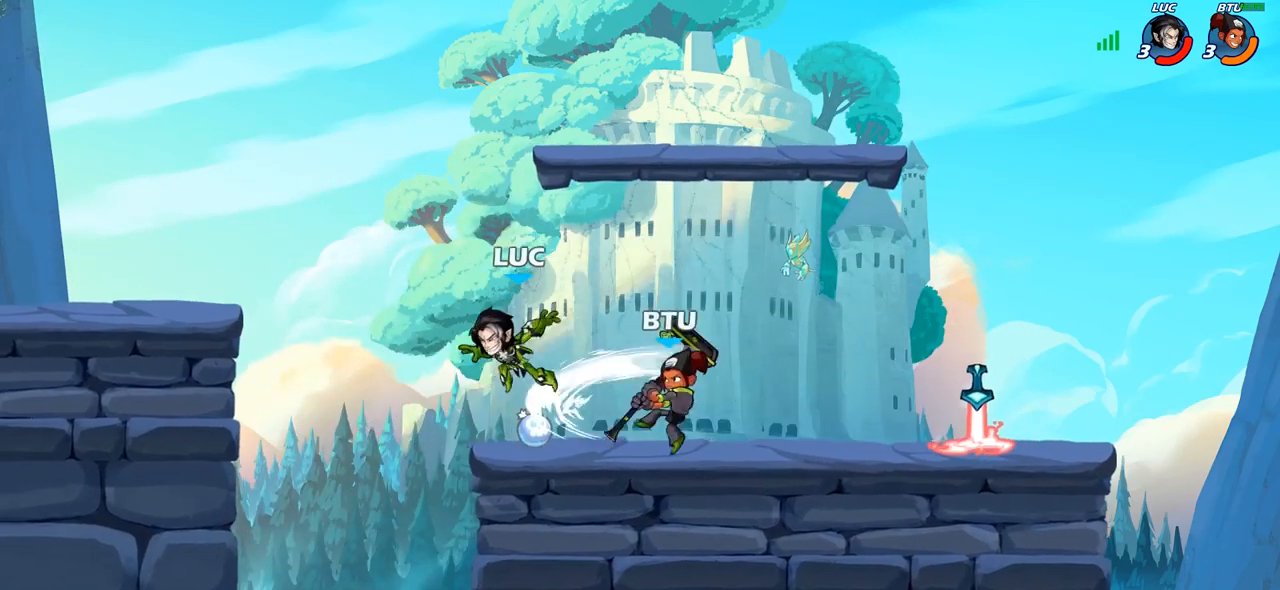
{"buttons": ["CROSS"], "left_stick": "up-left", "right_stick": "center", "events": [[100, "R2", "up"], [133, "left_stick", "right"], [250, "R1", "down"], [250, "left_stick", "left"], [383, "R1", "up"], [500, "CROSS", "down"], [500, "left_stick", "up-left"]]}
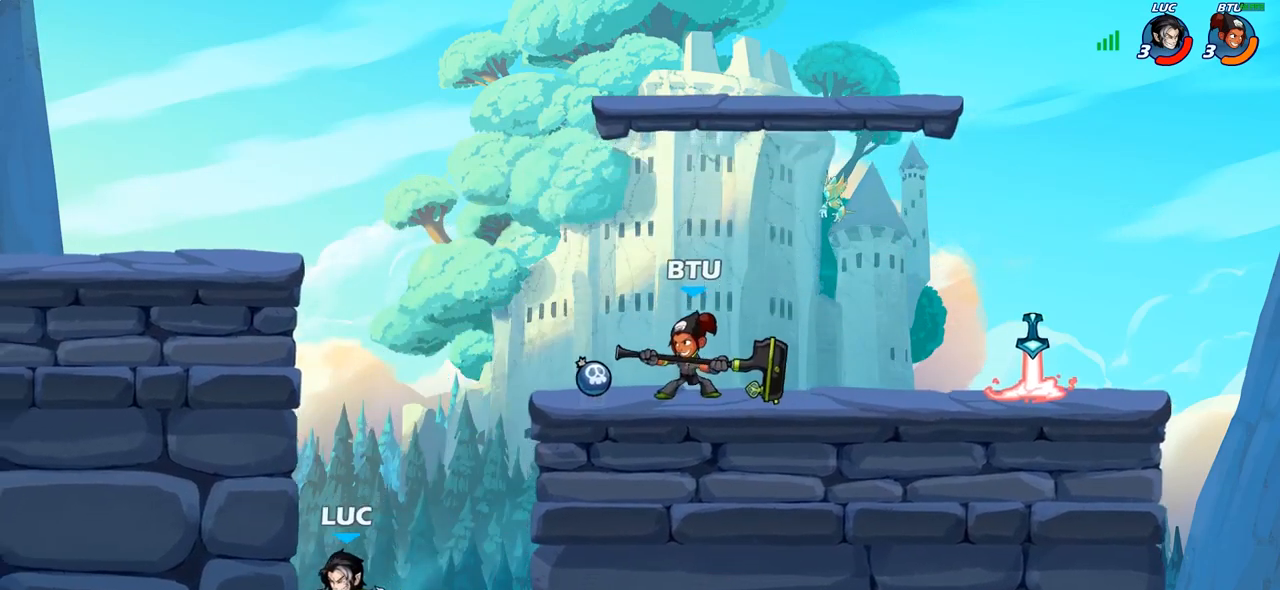
{"buttons": [], "left_stick": "down-left", "right_stick": "center", "events": [[150, "left_stick", "up-right"], [167, "CROSS", "up"], [283, "left_stick", "down-left"]]}
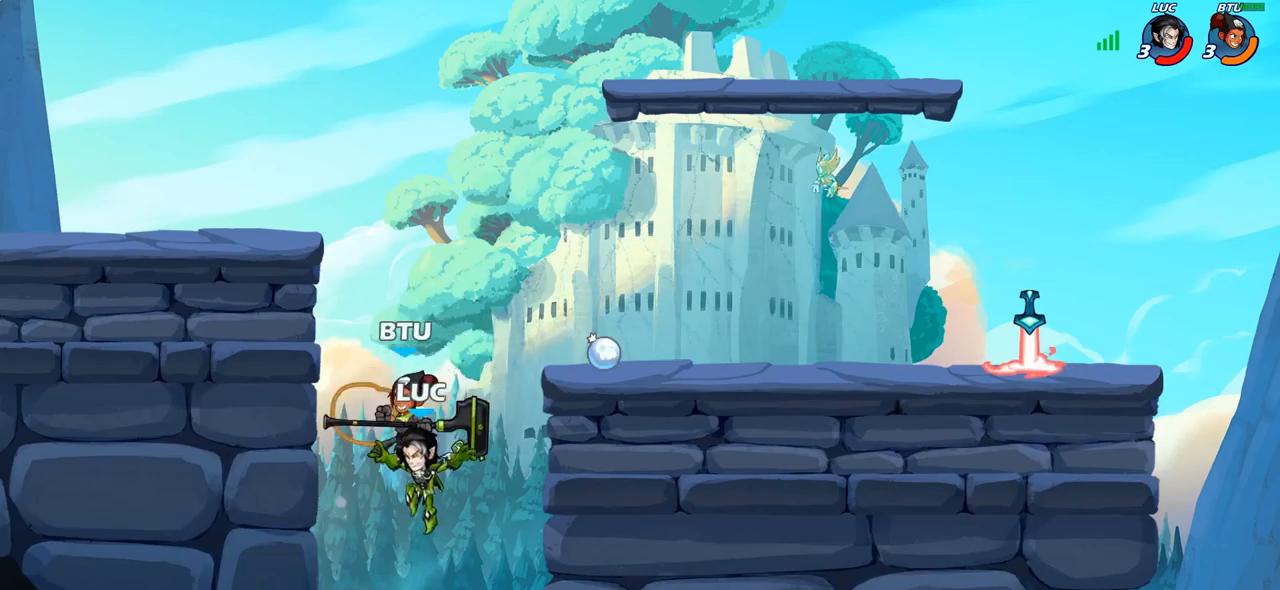
{"buttons": [], "left_stick": "up-left", "right_stick": "center", "events": [[250, "left_stick", "center"], [283, "CROSS", "down"], [350, "CIRCLE", "down"], [350, "left_stick", "left"], [367, "CROSS", "up"], [400, "left_stick", "up-left"], [483, "CIRCLE", "up"]]}